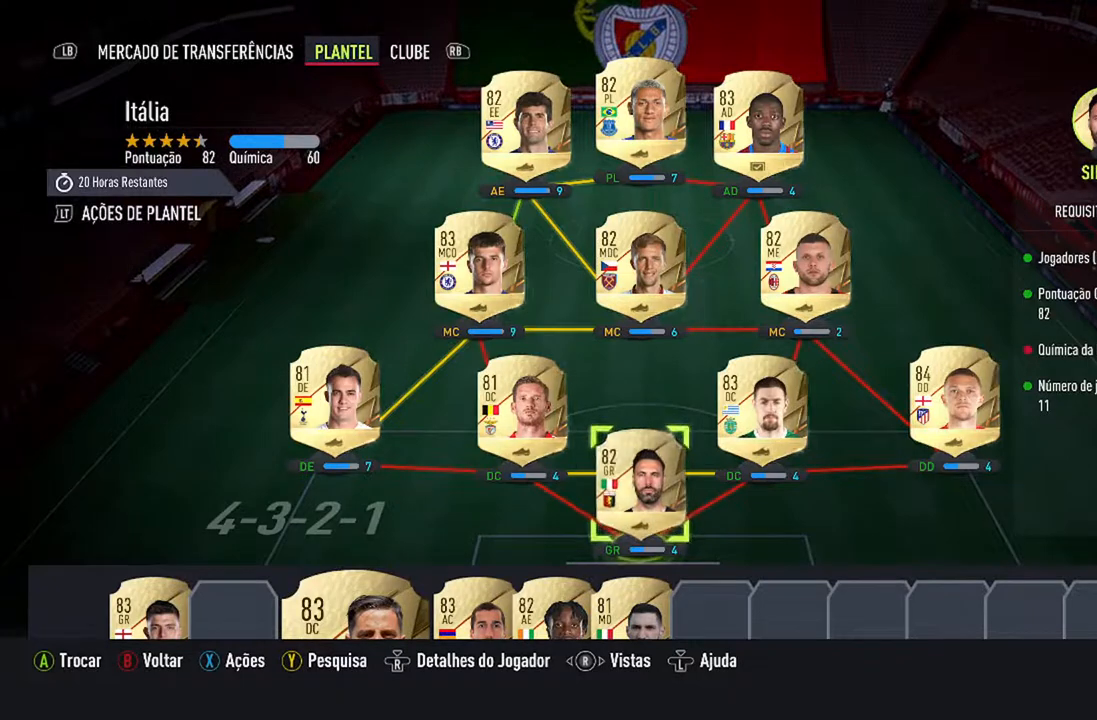
Gameplay with a controller (Xbox layout); each line is a JSON object with the inputs held at the frame after it. "events" lists button and stick changes between this image and that frame as [ms after this image, input, new state], when the widget could be followed in between. Not read: L2 L3.
{"buttons": [], "left_stick": "center", "right_stick": "center", "events": []}
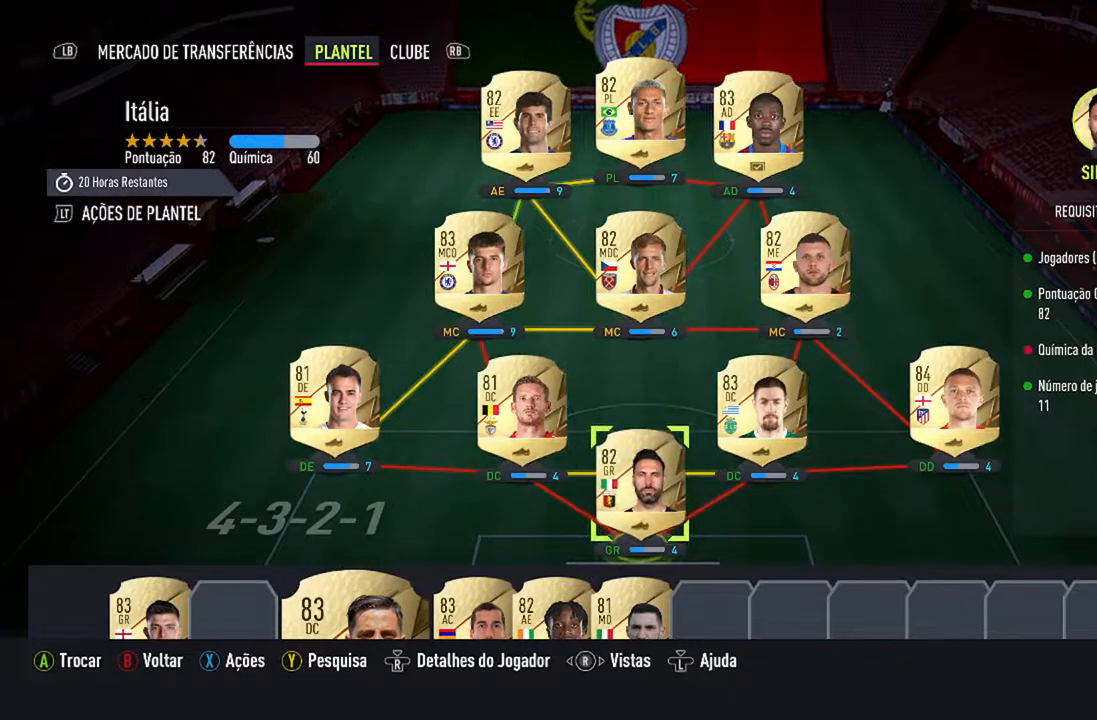
{"buttons": [], "left_stick": "center", "right_stick": "center", "events": []}
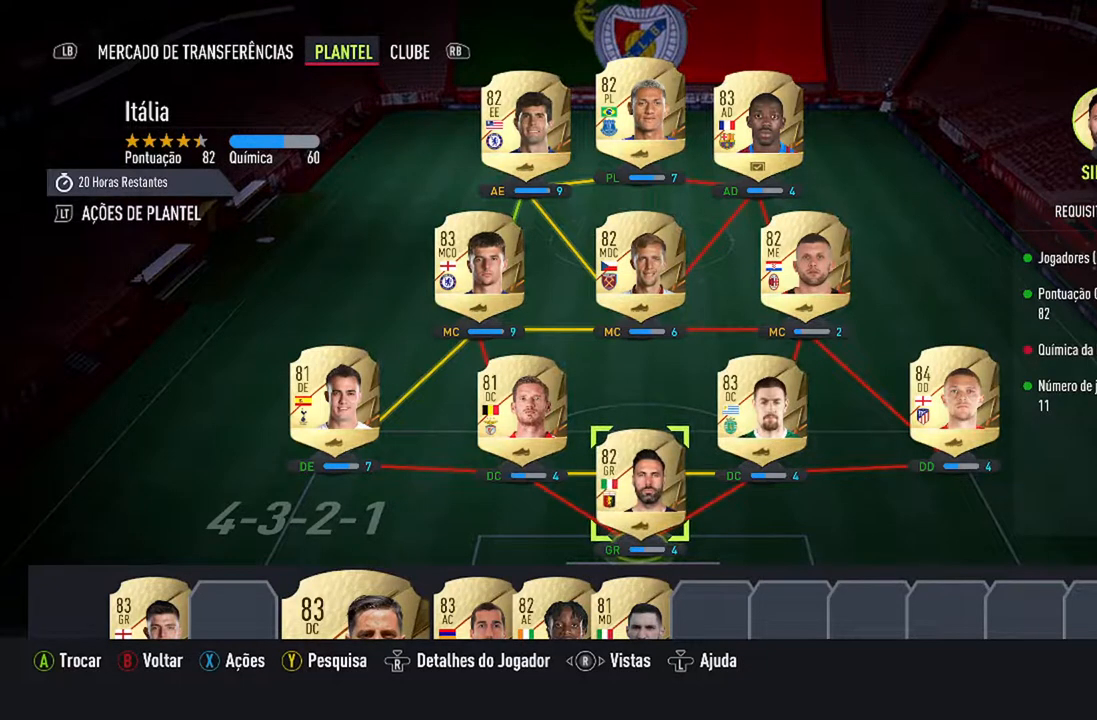
{"buttons": [], "left_stick": "center", "right_stick": "center", "events": [[367, "DPAD_RIGHT", "down"], [500, "DPAD_RIGHT", "up"]]}
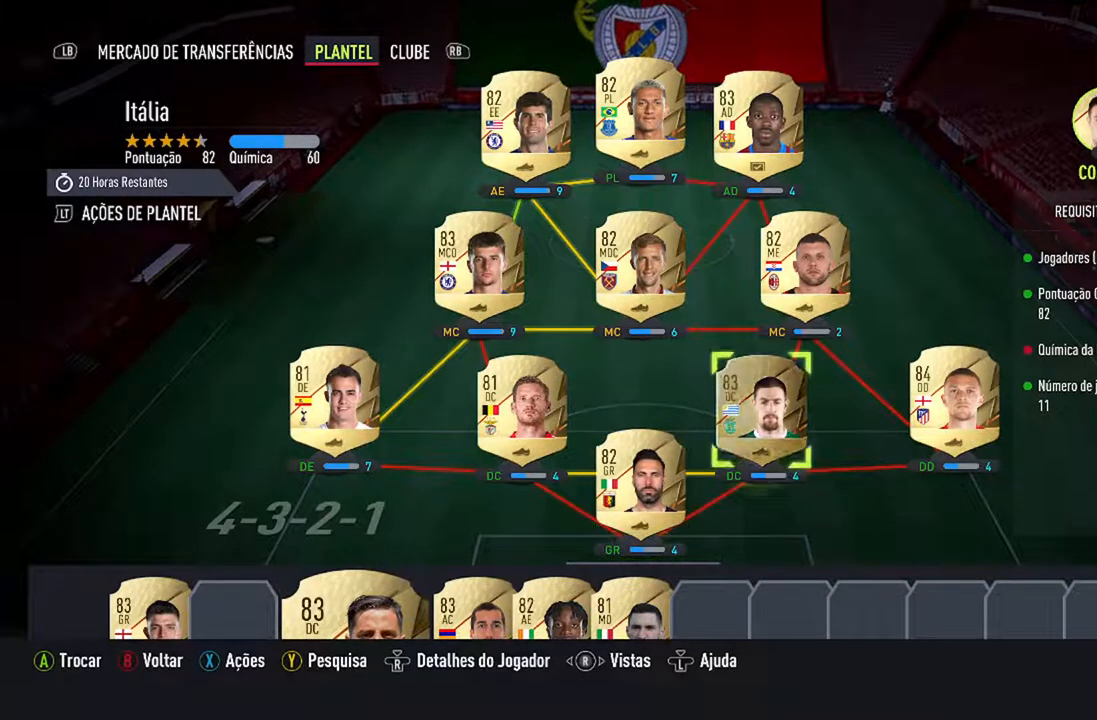
{"buttons": ["A"], "left_stick": "center", "right_stick": "center", "events": [[500, "A", "down"]]}
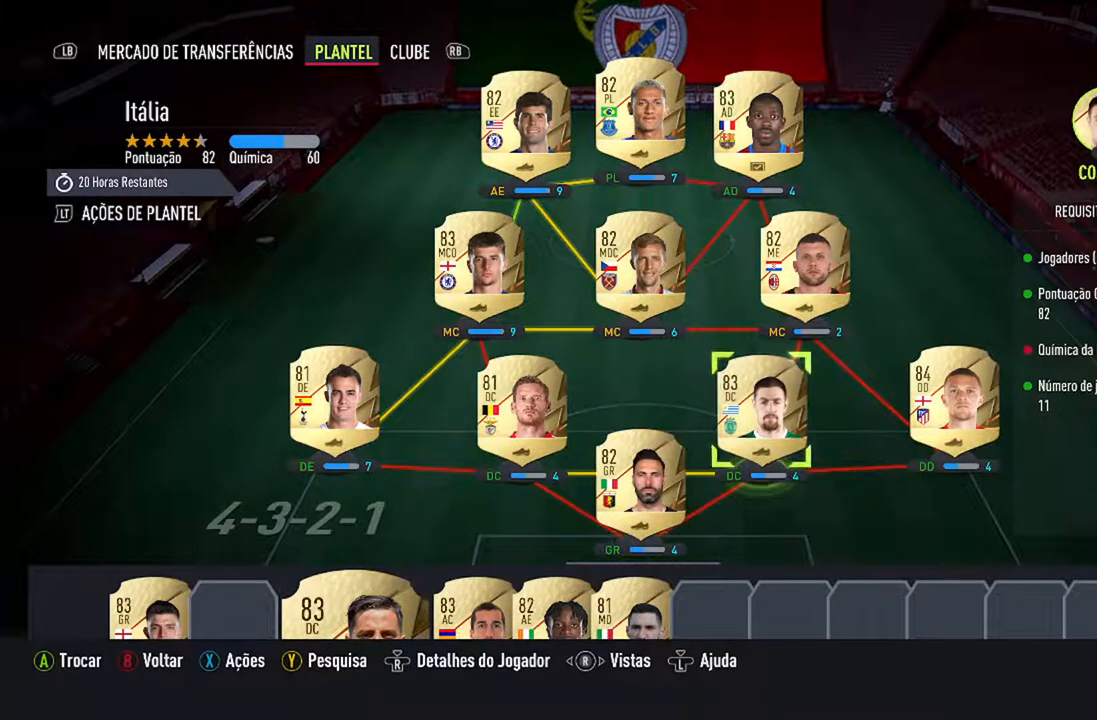
{"buttons": ["DPAD_LEFT"], "left_stick": "center", "right_stick": "center", "events": [[167, "A", "up"], [200, "DPAD_LEFT", "down"], [333, "DPAD_LEFT", "up"], [400, "DPAD_LEFT", "down"]]}
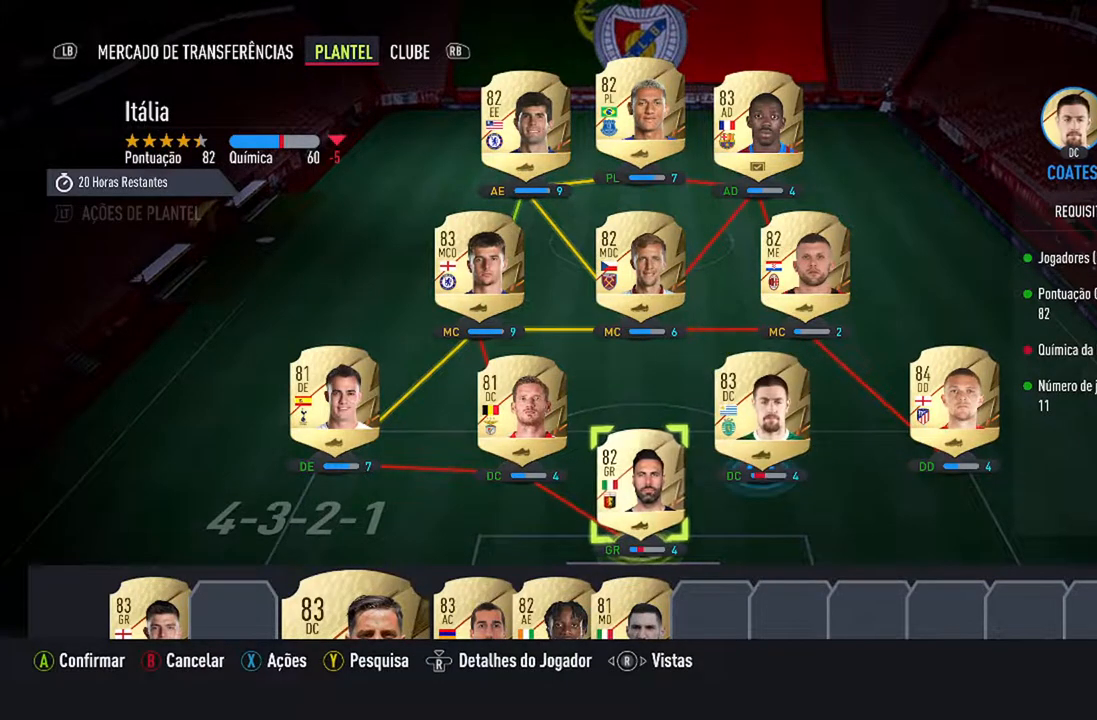
{"buttons": [], "left_stick": "center", "right_stick": "center", "events": [[33, "DPAD_LEFT", "up"]]}
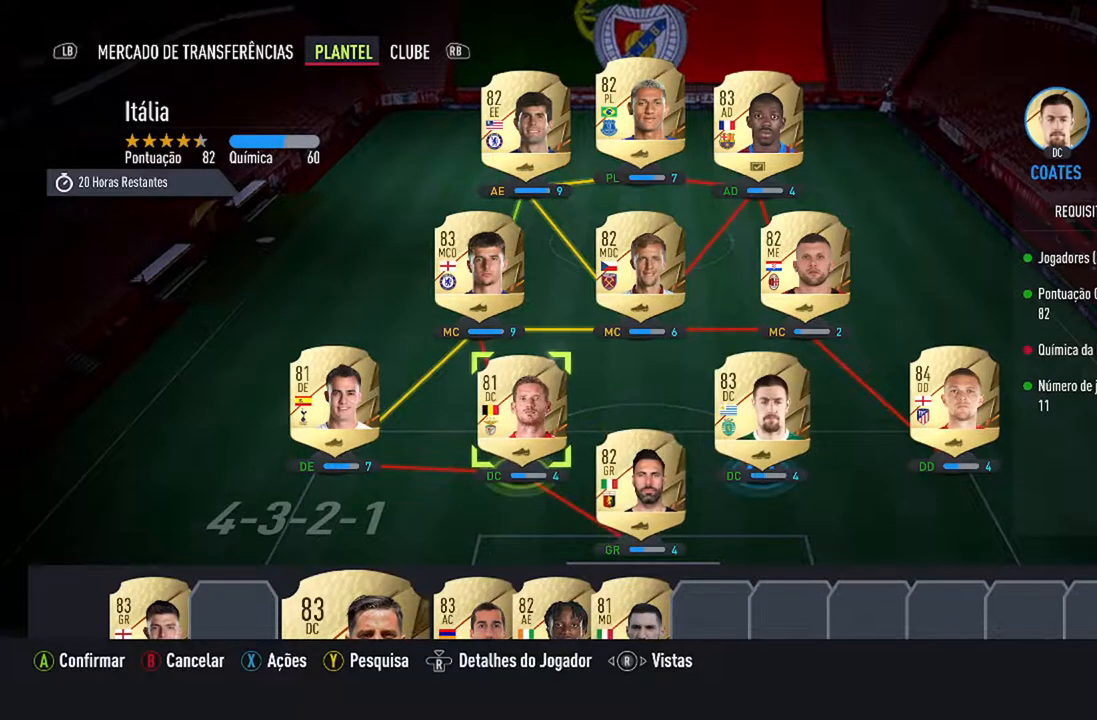
{"buttons": [], "left_stick": "center", "right_stick": "center", "events": [[100, "A", "down"], [300, "A", "up"]]}
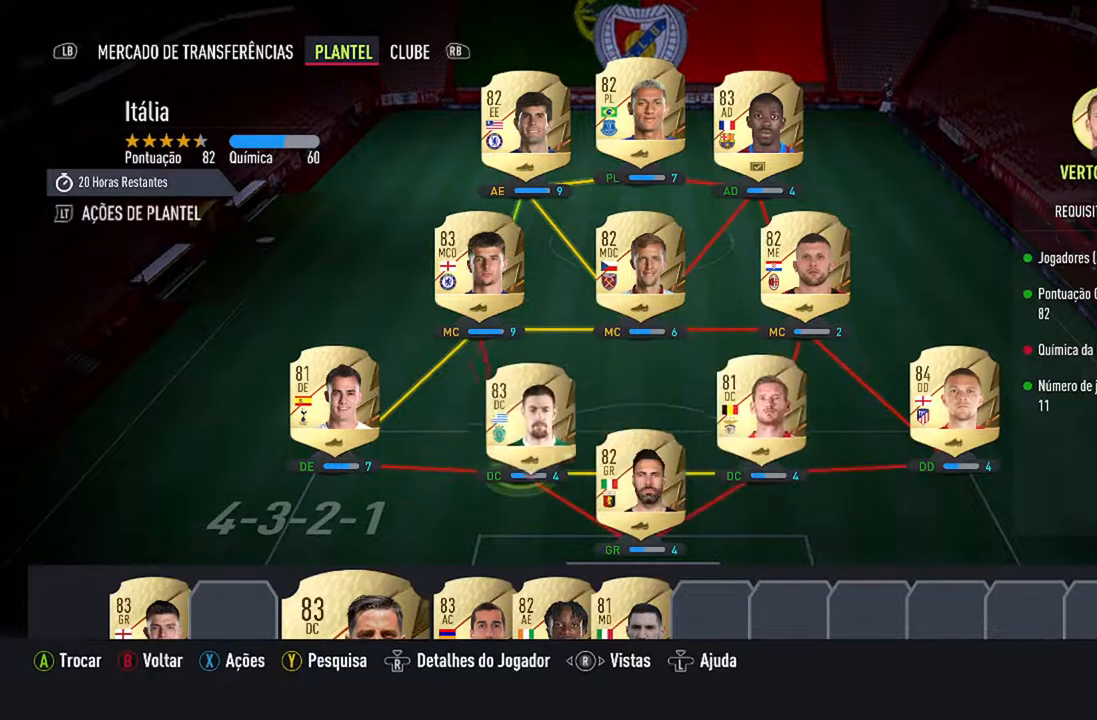
{"buttons": [], "left_stick": "center", "right_stick": "center", "events": []}
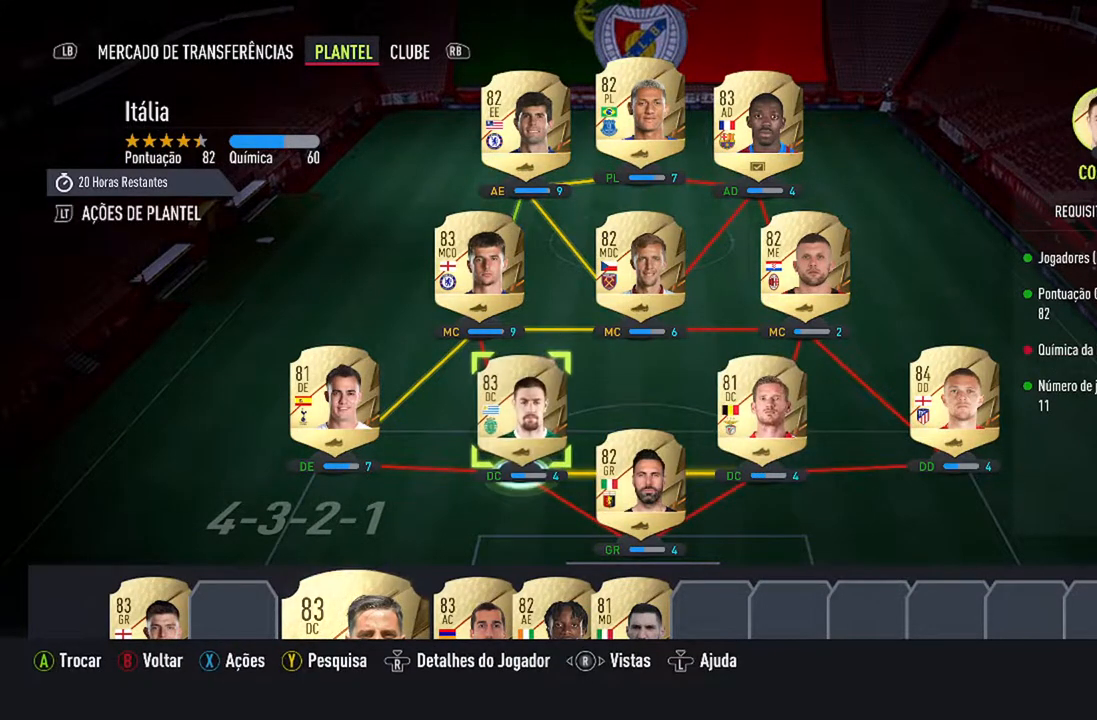
{"buttons": [], "left_stick": "center", "right_stick": "center", "events": []}
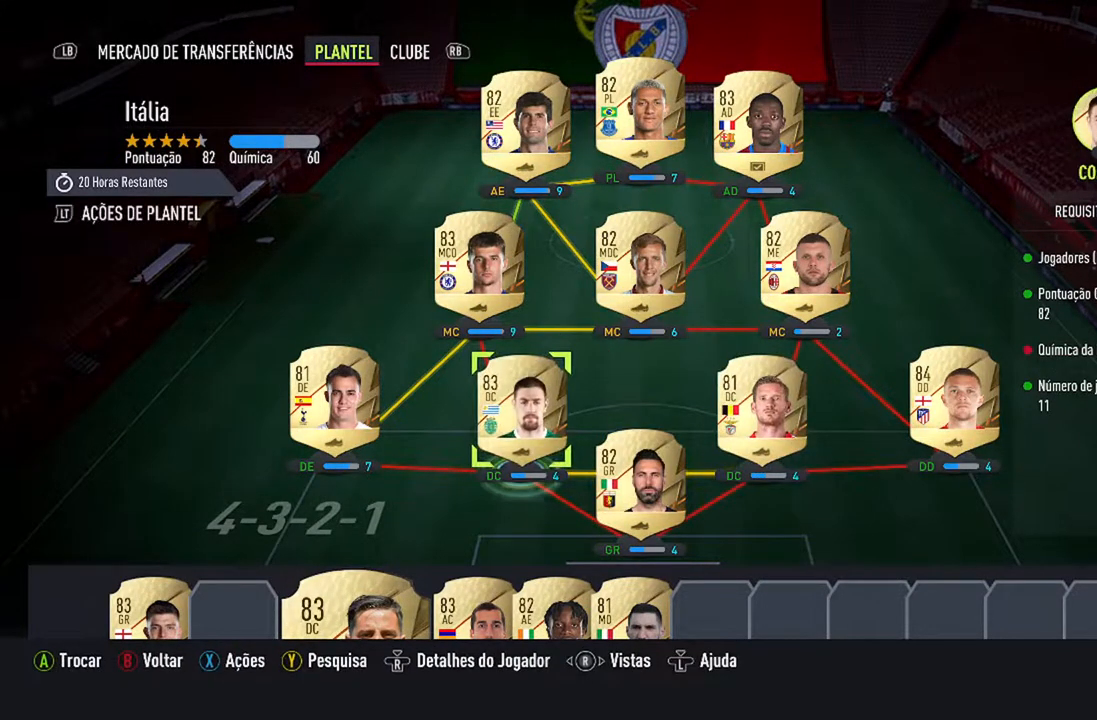
{"buttons": [], "left_stick": "center", "right_stick": "center", "events": [[67, "DPAD_RIGHT", "down"], [233, "DPAD_RIGHT", "up"]]}
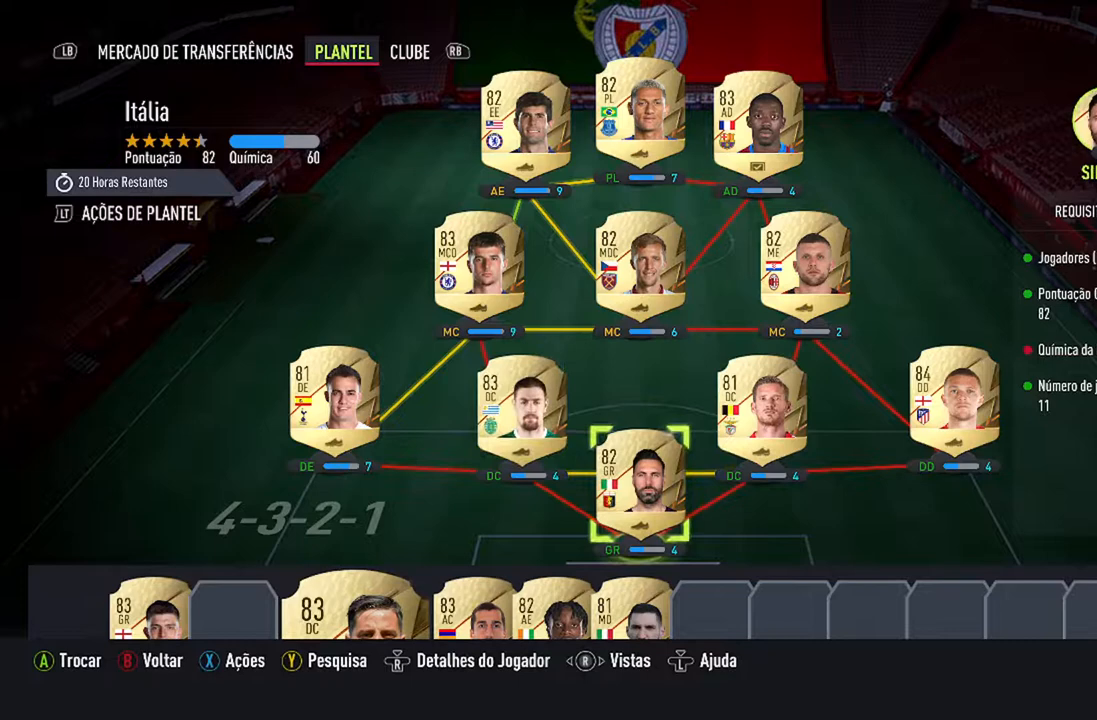
{"buttons": ["DPAD_RIGHT"], "left_stick": "center", "right_stick": "center", "events": [[400, "DPAD_RIGHT", "down"]]}
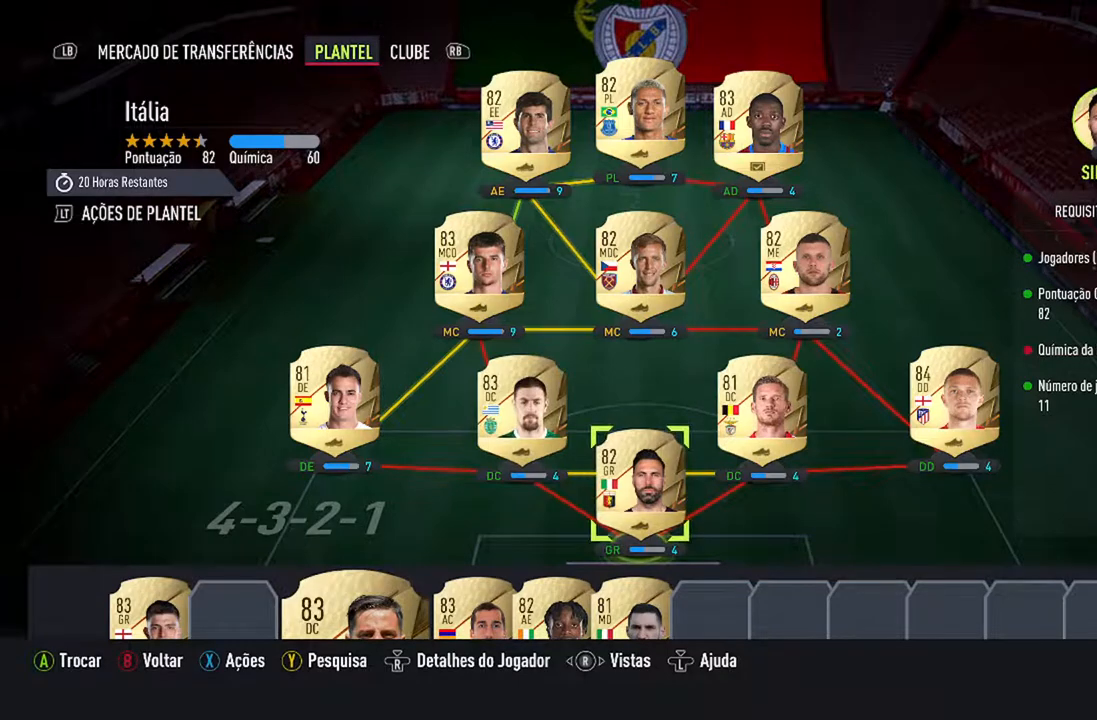
{"buttons": [], "left_stick": "center", "right_stick": "center", "events": [[100, "DPAD_RIGHT", "up"]]}
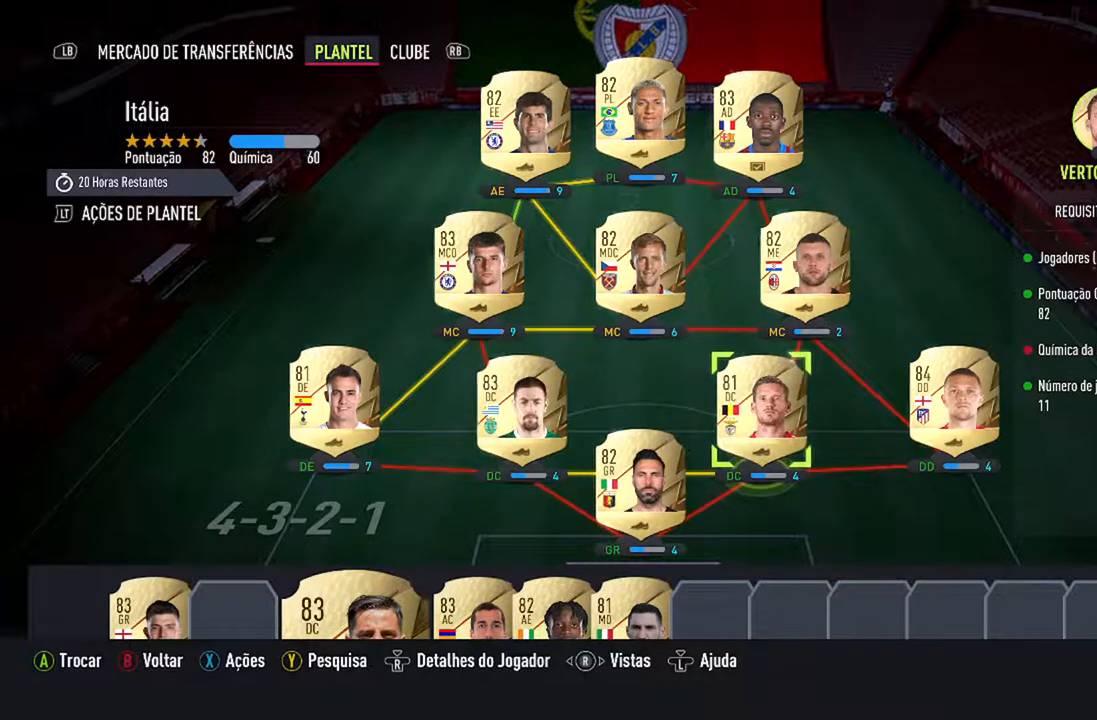
{"buttons": [], "left_stick": "center", "right_stick": "center", "events": []}
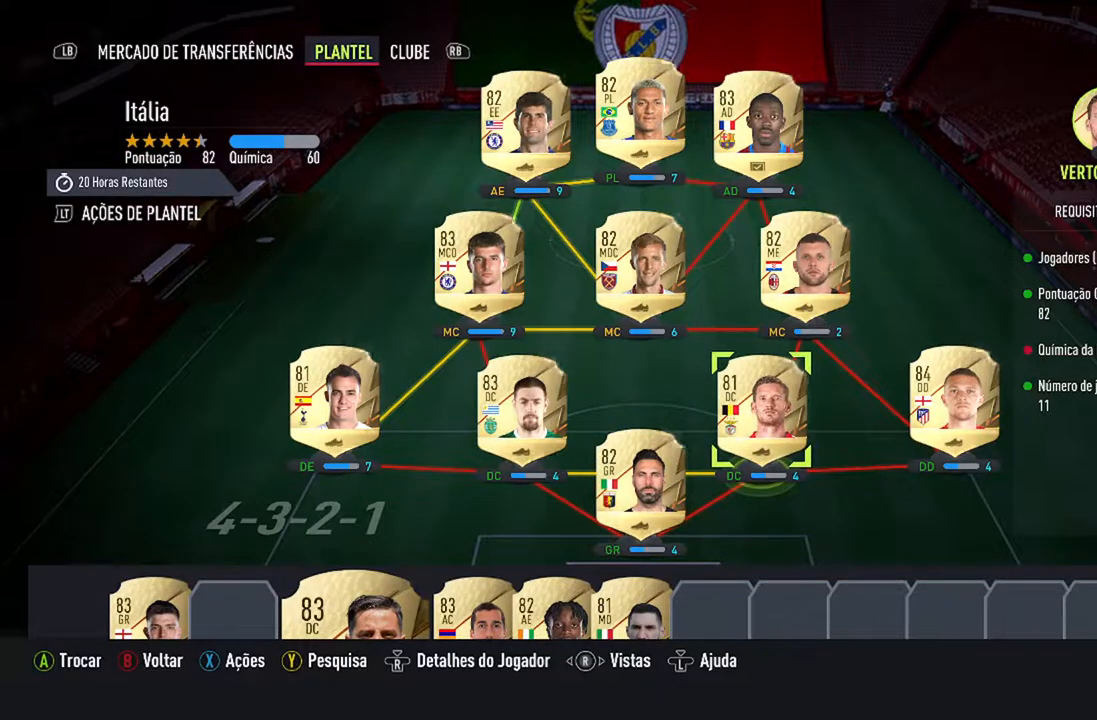
{"buttons": [], "left_stick": "center", "right_stick": "center", "events": []}
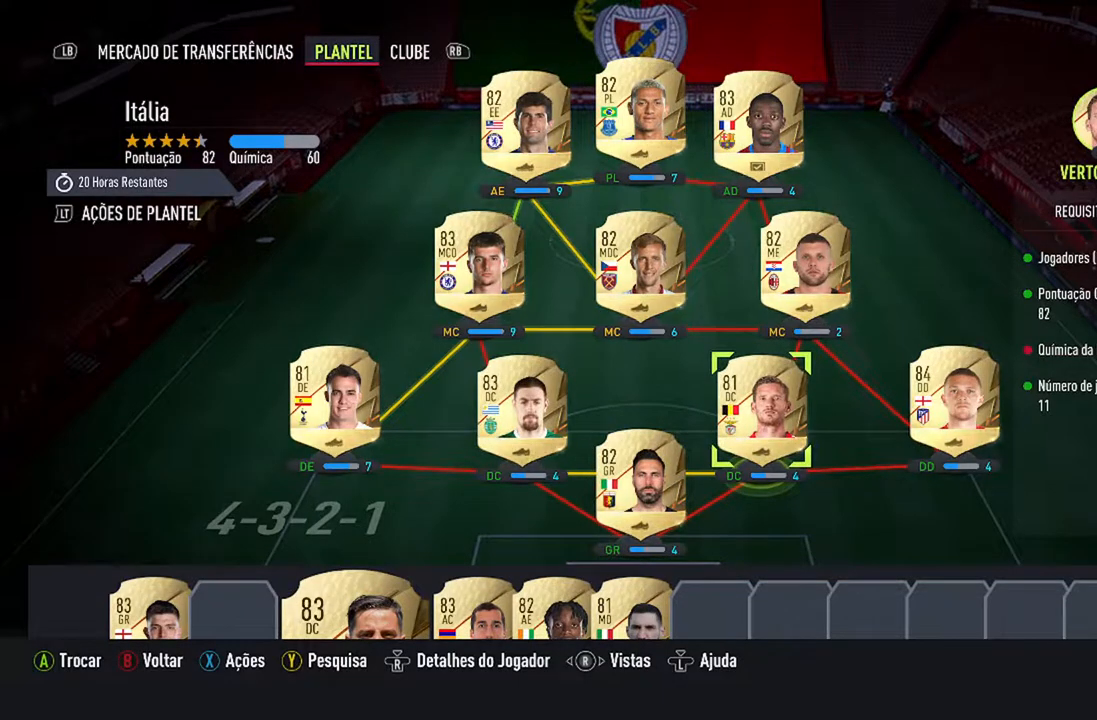
{"buttons": [], "left_stick": "center", "right_stick": "center", "events": []}
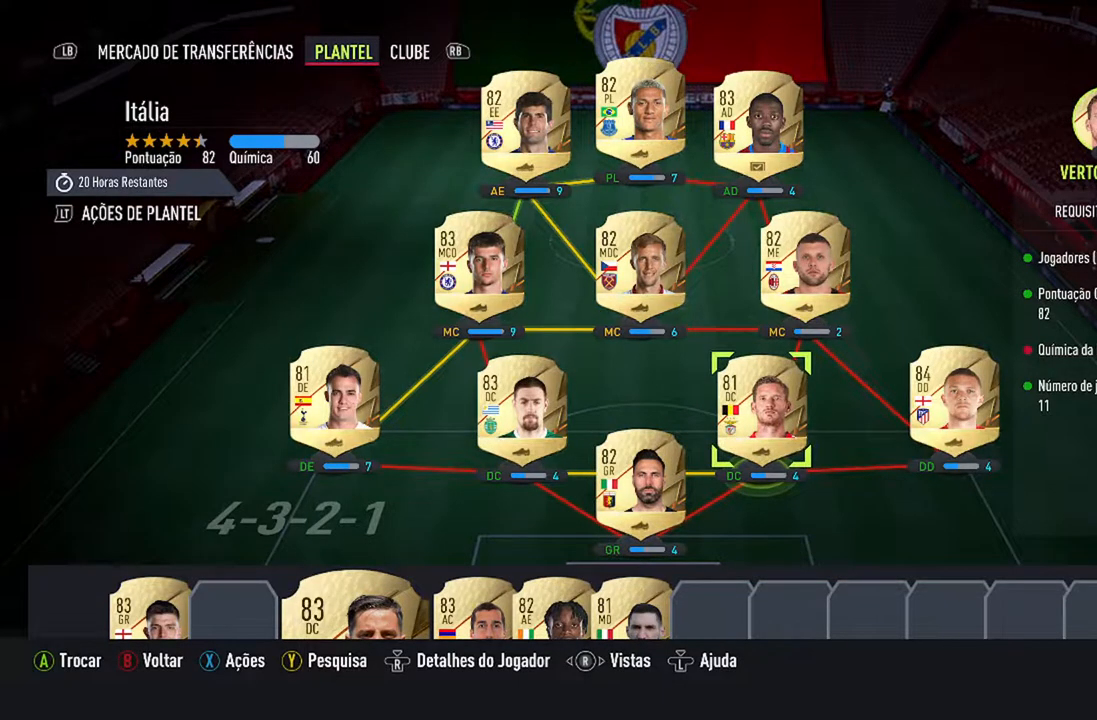
{"buttons": [], "left_stick": "center", "right_stick": "center", "events": [[67, "DPAD_DOWN", "down"], [433, "DPAD_DOWN", "up"]]}
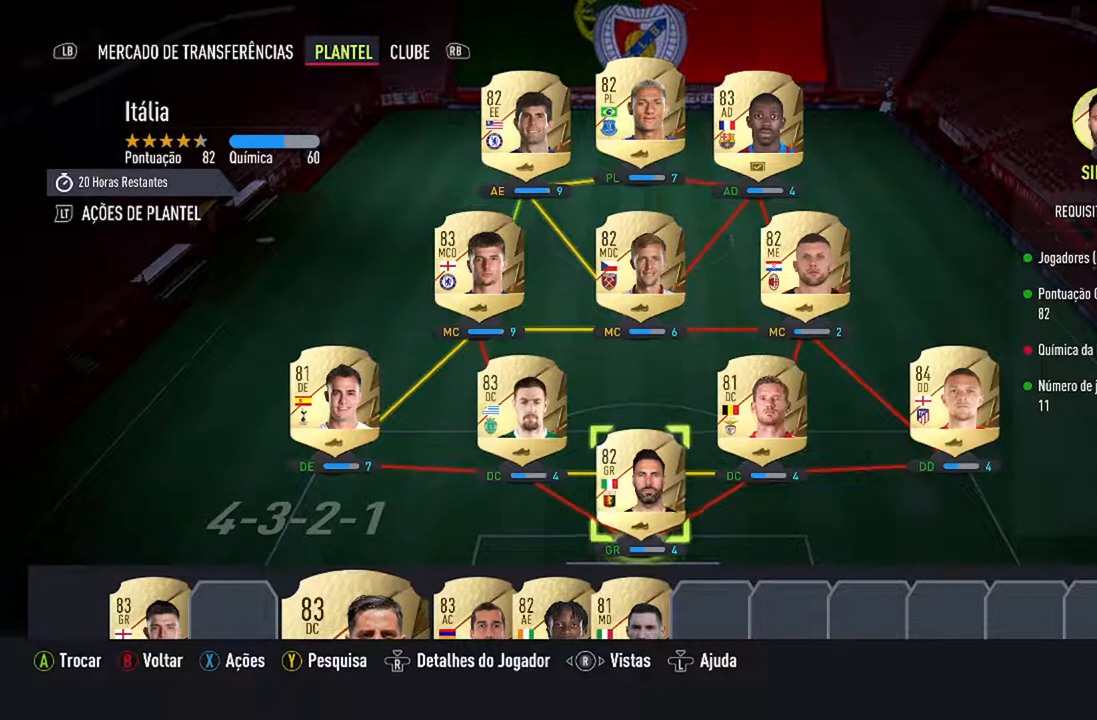
{"buttons": [], "left_stick": "center", "right_stick": "center", "events": [[167, "DPAD_DOWN", "down"], [333, "DPAD_DOWN", "up"]]}
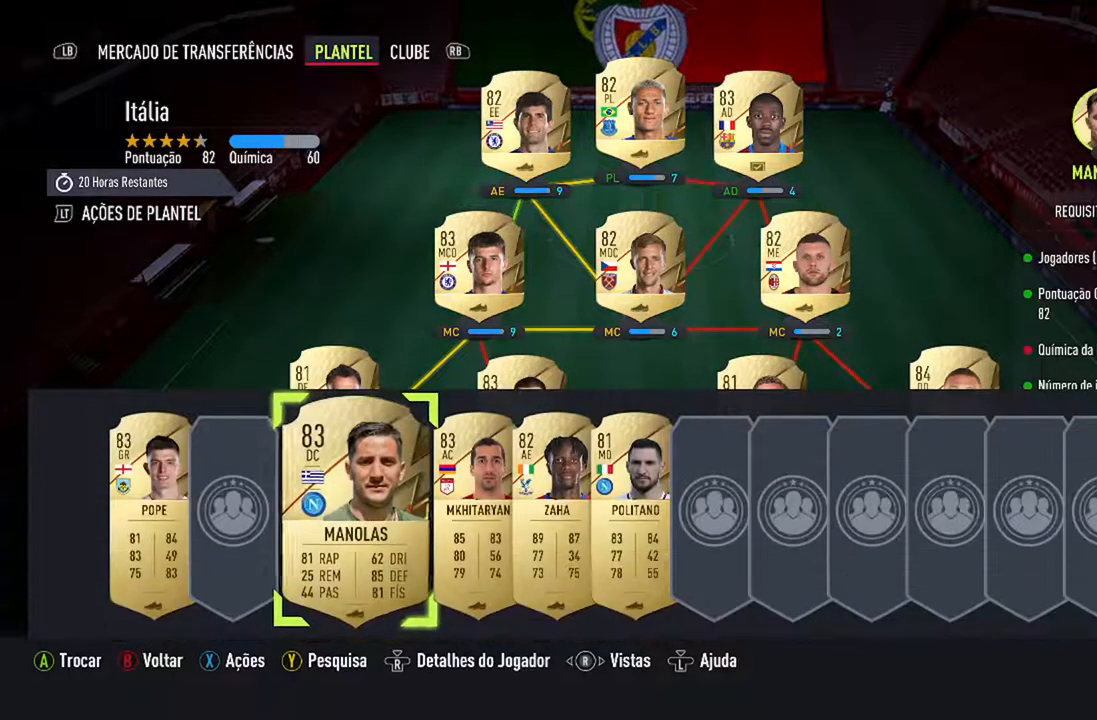
{"buttons": [], "left_stick": "center", "right_stick": "center", "events": []}
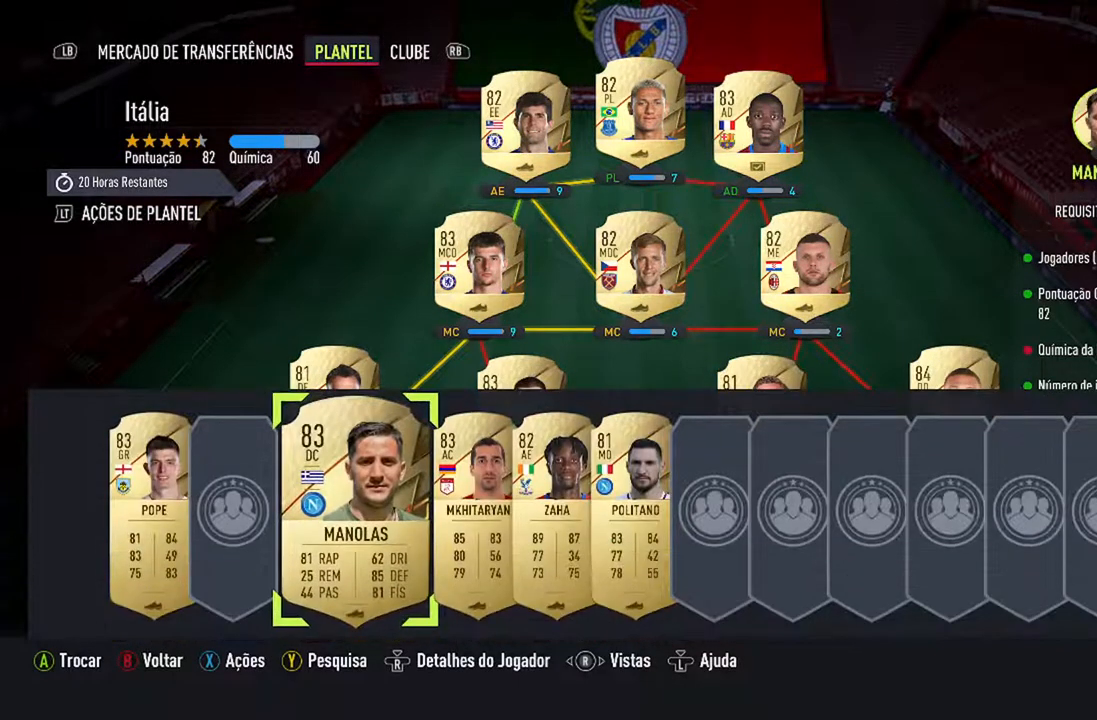
{"buttons": ["DPAD_UP"], "left_stick": "center", "right_stick": "center", "events": [[167, "A", "down"], [300, "A", "up"], [433, "DPAD_UP", "down"]]}
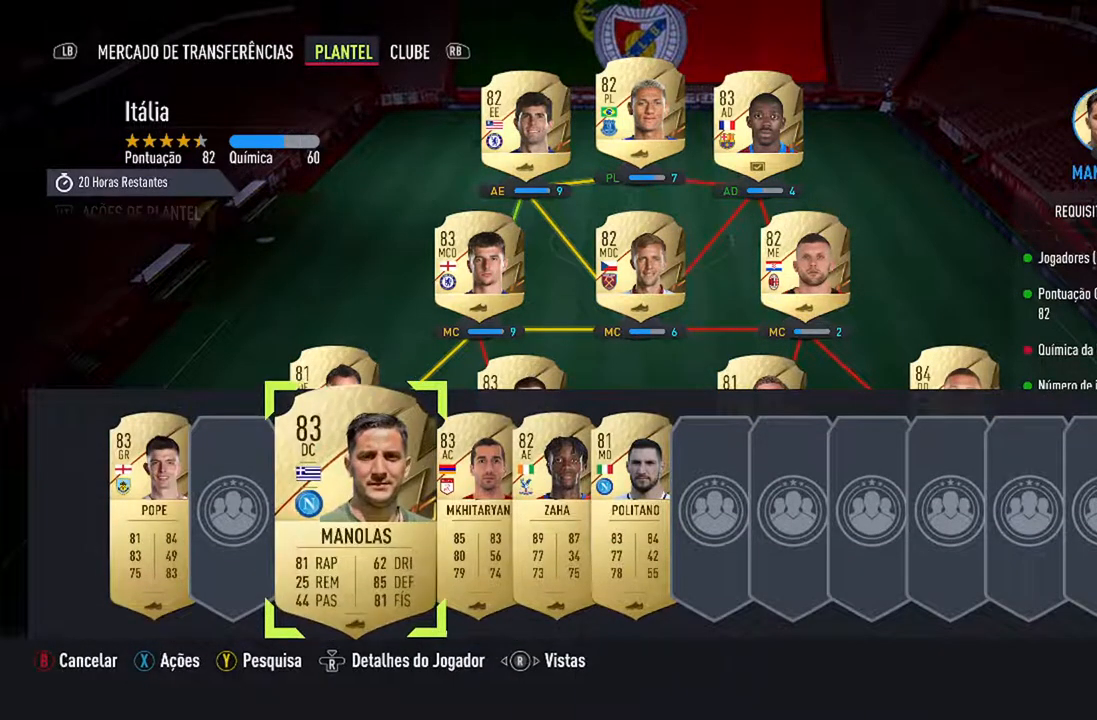
{"buttons": [], "left_stick": "center", "right_stick": "center", "events": [[67, "DPAD_UP", "up"], [233, "DPAD_RIGHT", "down"], [400, "DPAD_RIGHT", "up"]]}
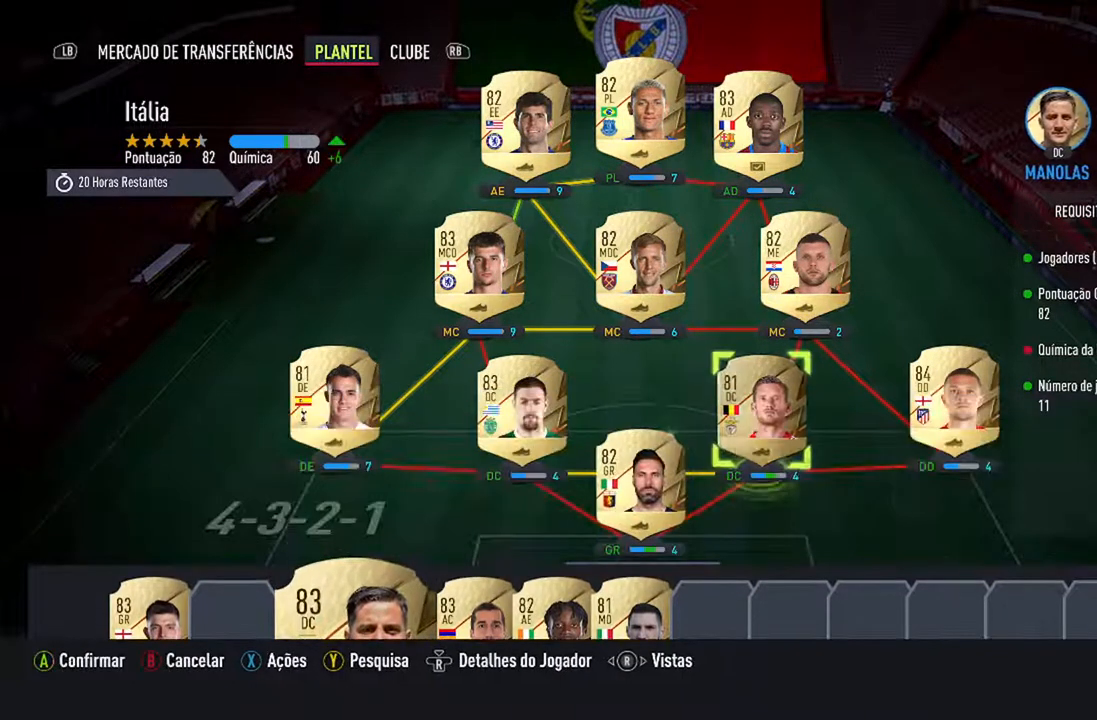
{"buttons": [], "left_stick": "center", "right_stick": "center", "events": []}
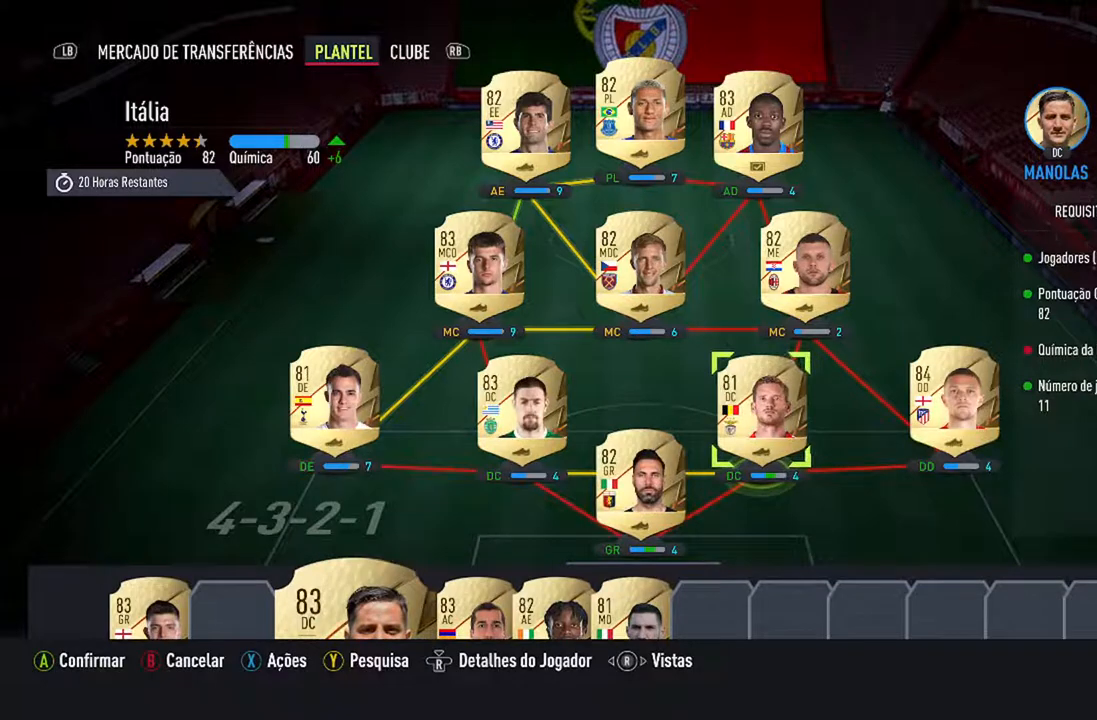
{"buttons": [], "left_stick": "center", "right_stick": "center", "events": [[100, "A", "down"], [233, "A", "up"]]}
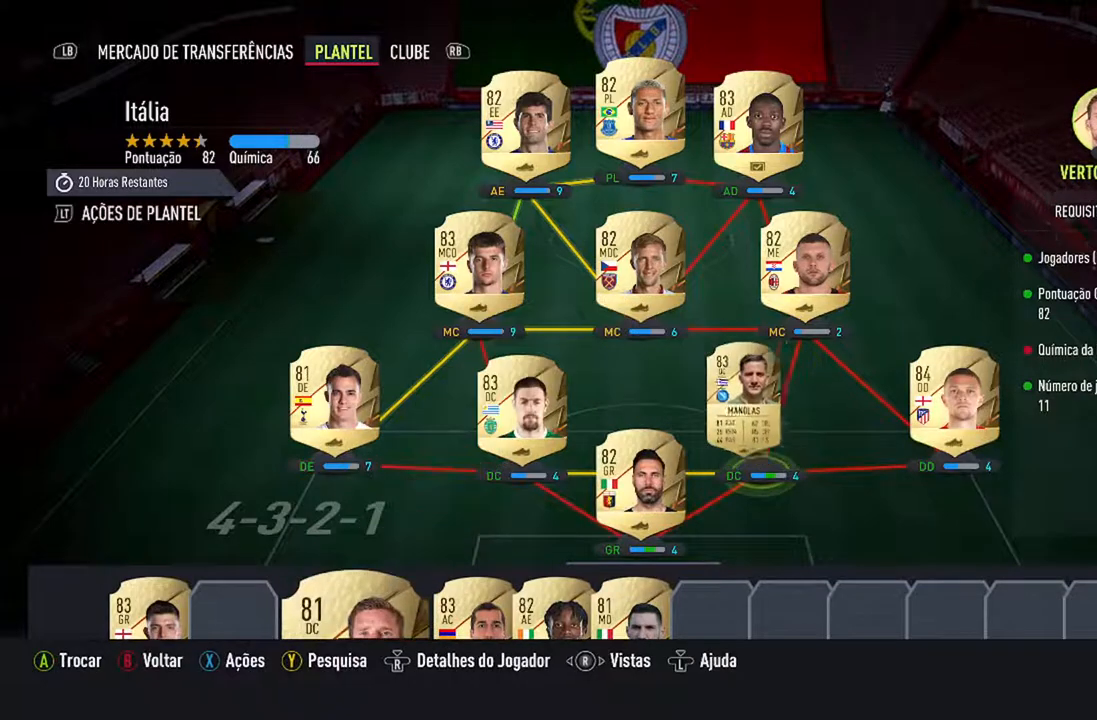
{"buttons": [], "left_stick": "center", "right_stick": "center", "events": []}
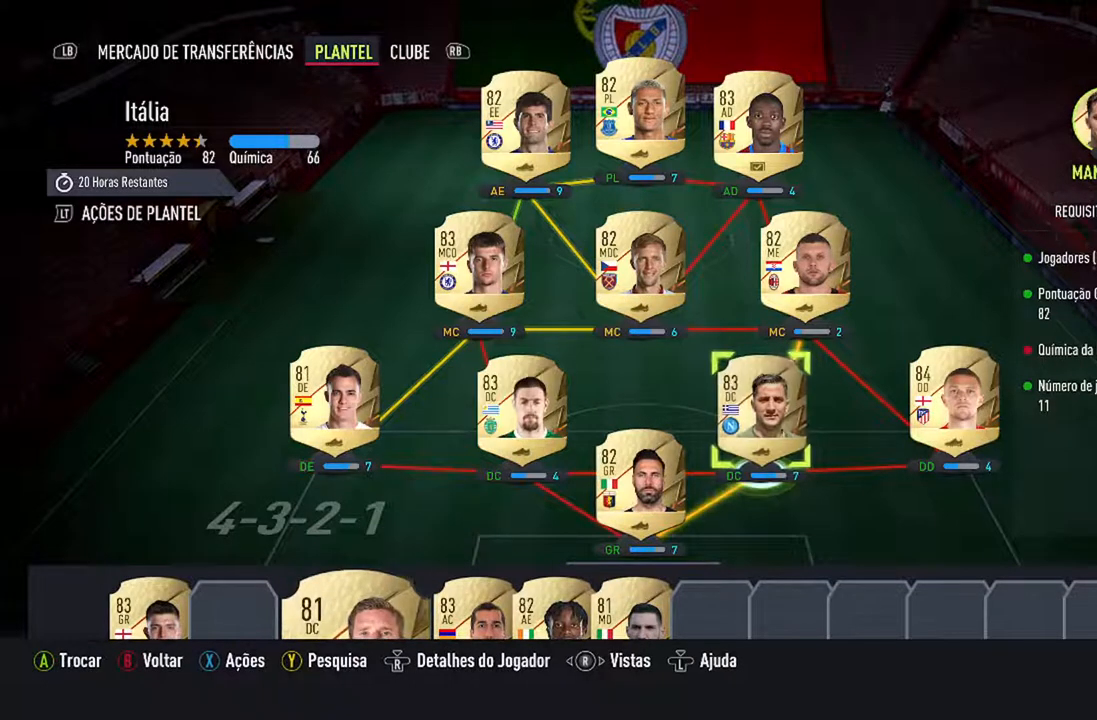
{"buttons": ["DPAD_UP"], "left_stick": "center", "right_stick": "center", "events": [[500, "DPAD_UP", "down"]]}
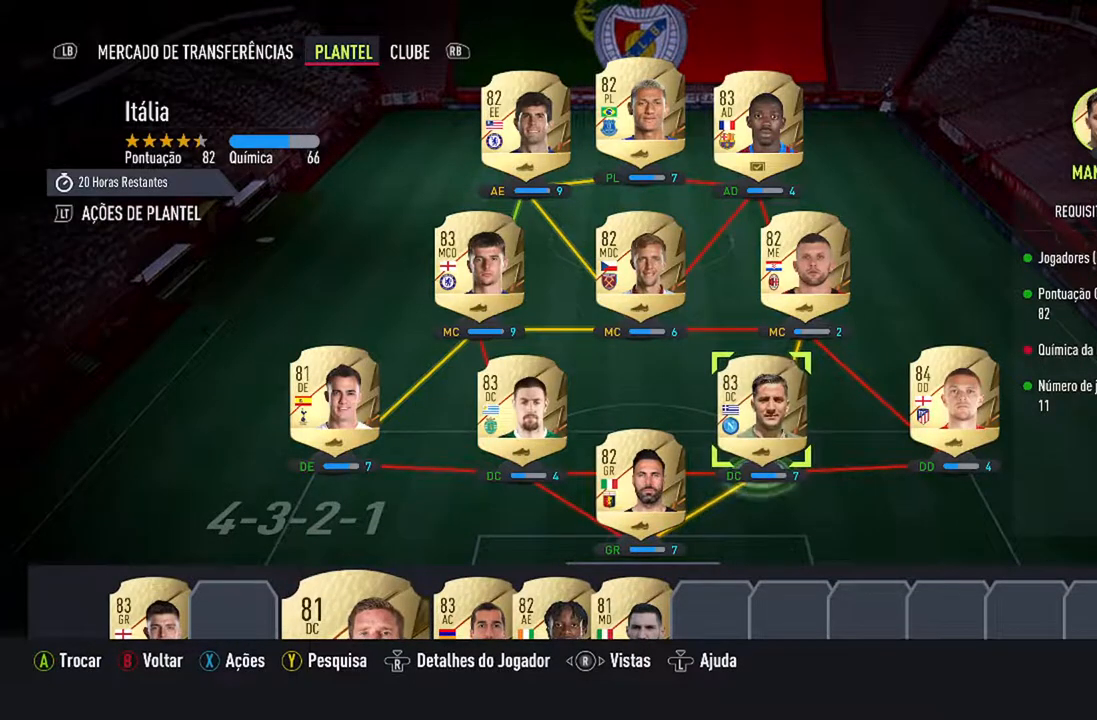
{"buttons": [], "left_stick": "center", "right_stick": "center", "events": [[133, "DPAD_UP", "up"]]}
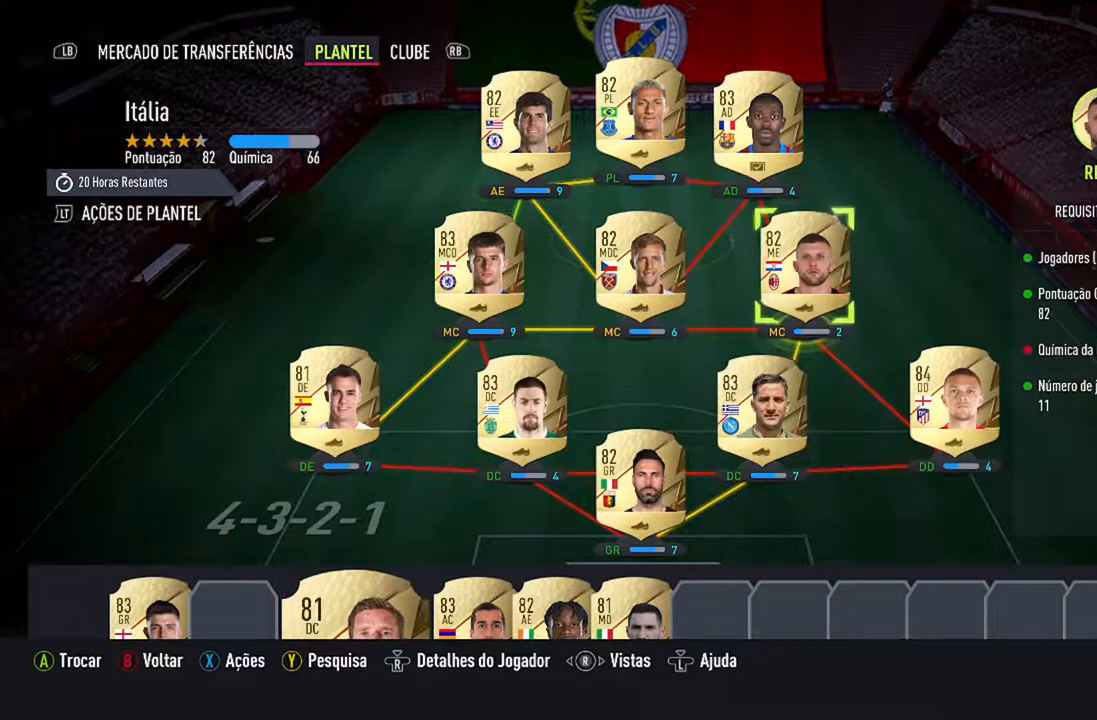
{"buttons": [], "left_stick": "center", "right_stick": "center", "events": []}
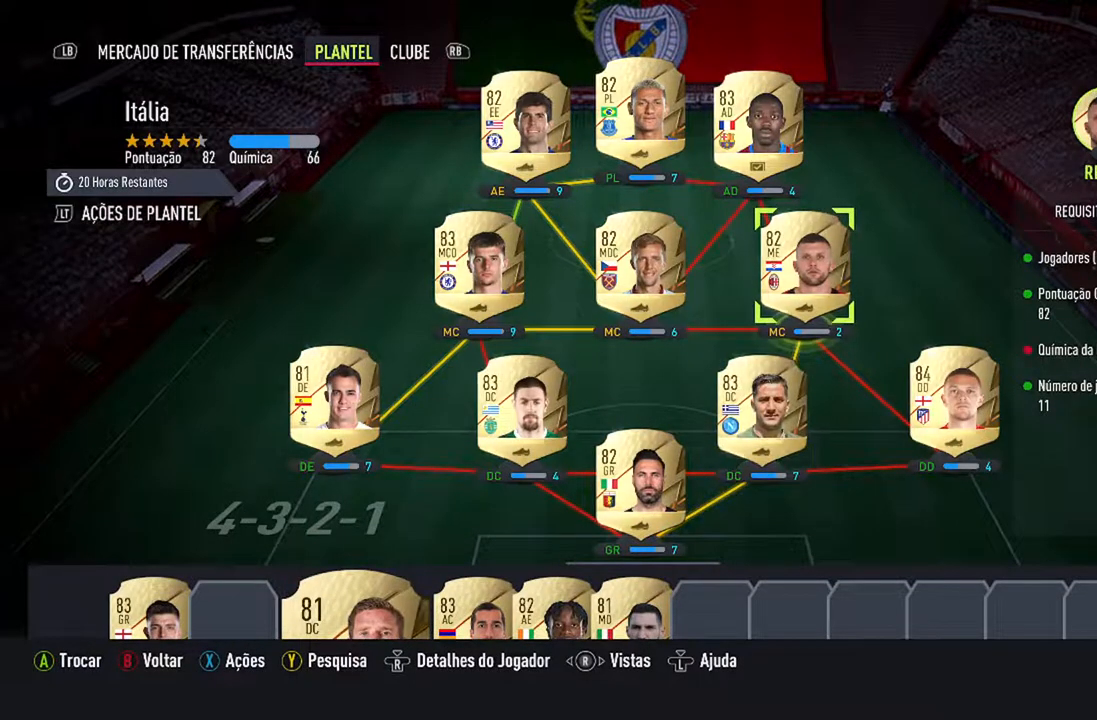
{"buttons": [], "left_stick": "center", "right_stick": "center", "events": [[133, "DPAD_LEFT", "down"], [300, "DPAD_LEFT", "up"]]}
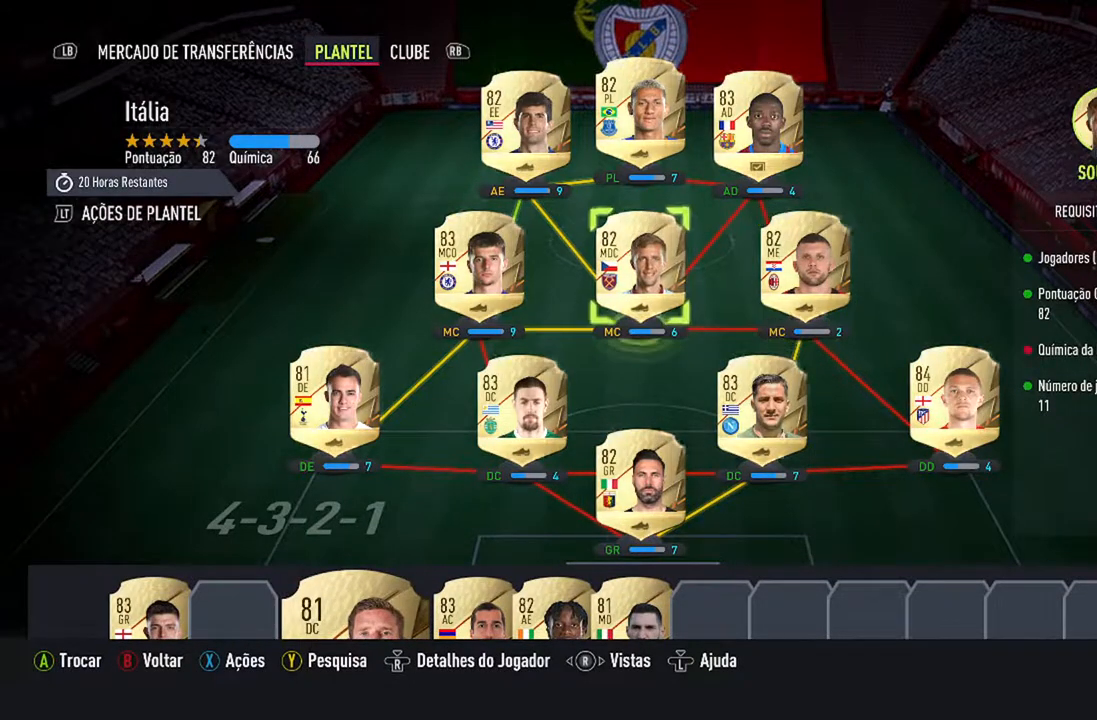
{"buttons": [], "left_stick": "center", "right_stick": "center", "events": []}
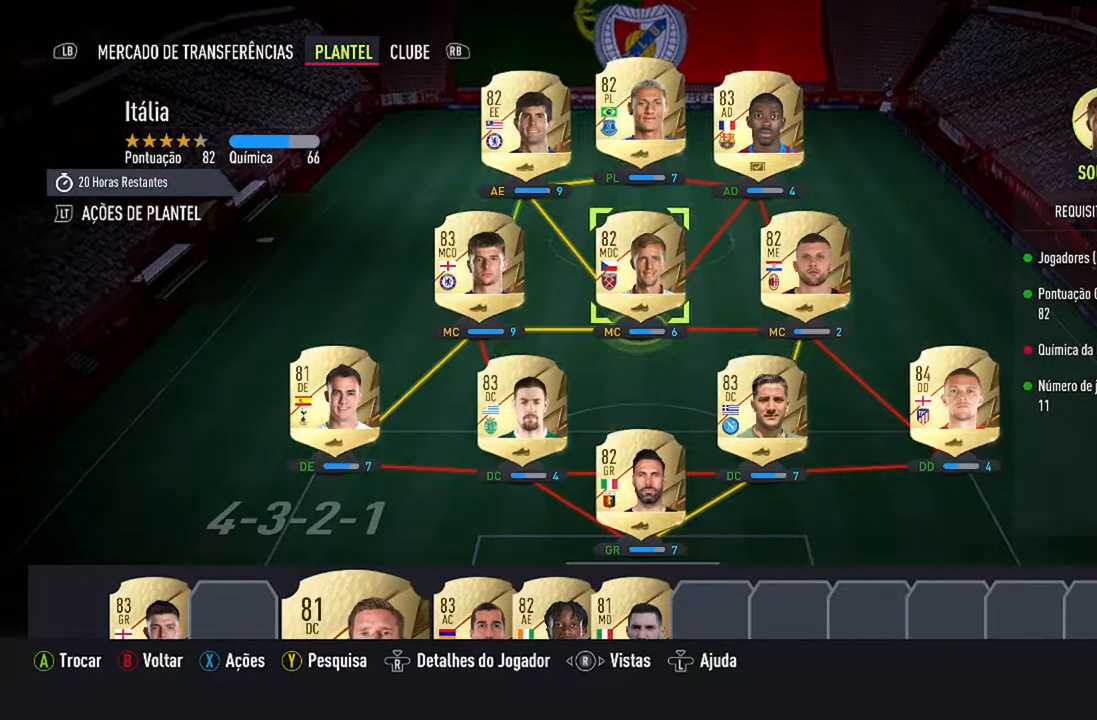
{"buttons": [], "left_stick": "center", "right_stick": "center", "events": []}
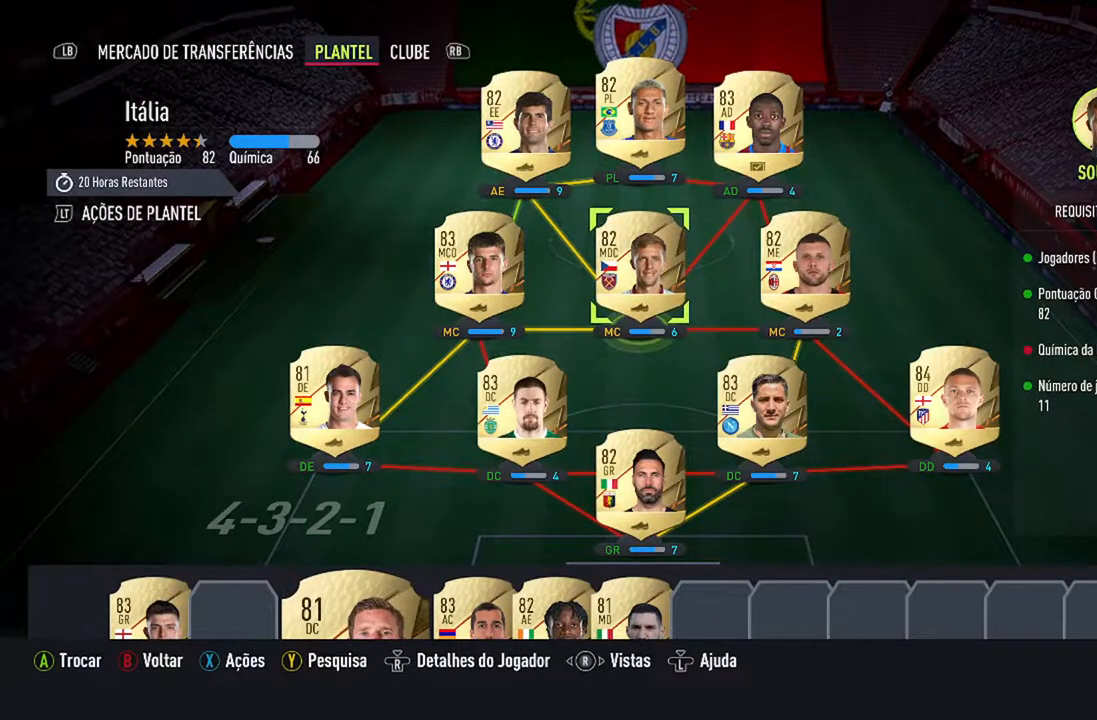
{"buttons": [], "left_stick": "center", "right_stick": "center", "events": []}